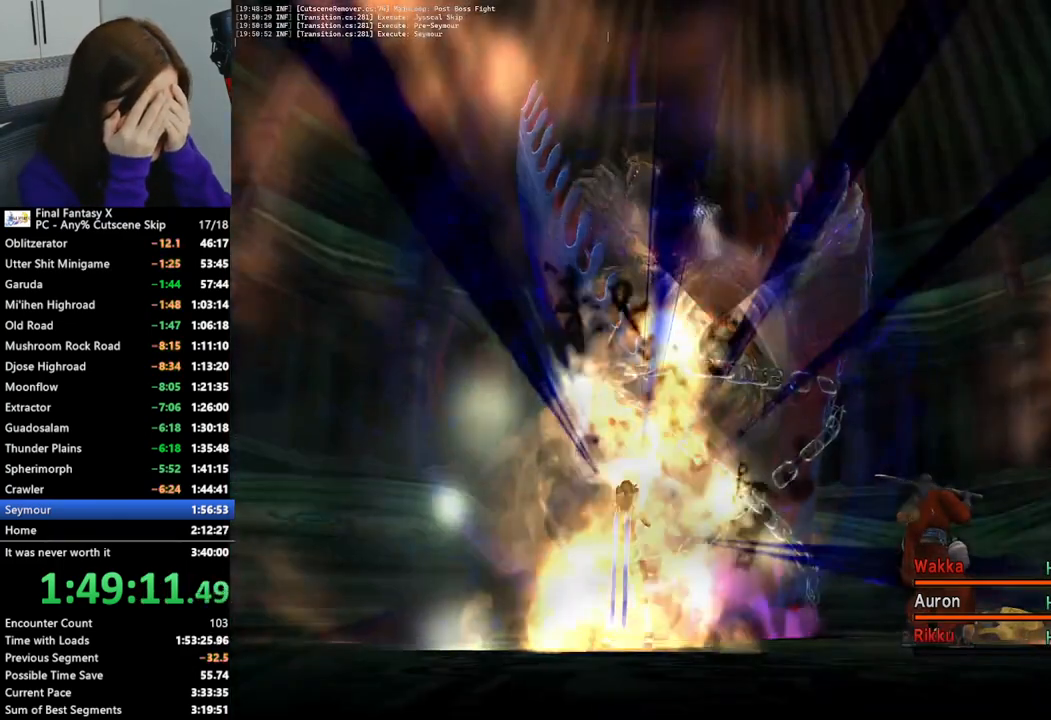
Gameplay with a controller (PlayStation layout); each line is a JSON object with the inputs held at the frame after it. "events" lists button and stick changes between this image and that frame as [ms after this image, input, new state], when the widget could be followed in between.
{"buttons": [], "left_stick": "center", "right_stick": "center", "events": [[167, "L1", "down"], [267, "L1", "up"], [367, "L1", "down"], [433, "L1", "up"]]}
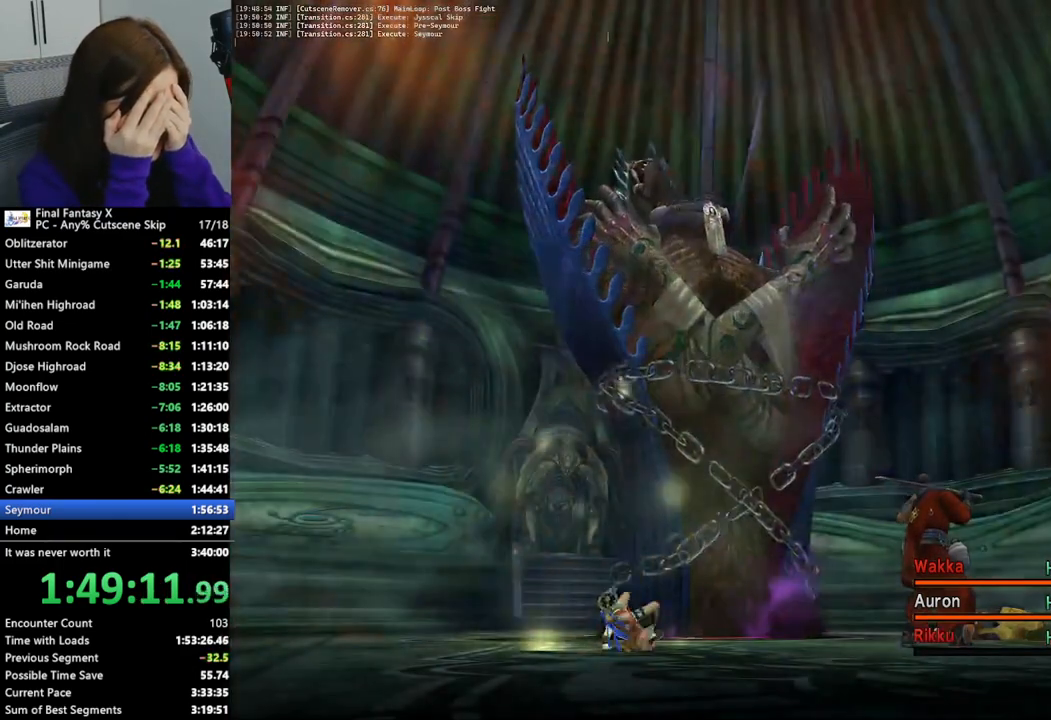
{"buttons": ["L1"], "left_stick": "center", "right_stick": "center", "events": [[33, "L1", "down"], [100, "L1", "up"], [167, "L1", "down"], [233, "L1", "up"], [300, "L1", "down"], [400, "L1", "up"], [467, "L1", "down"]]}
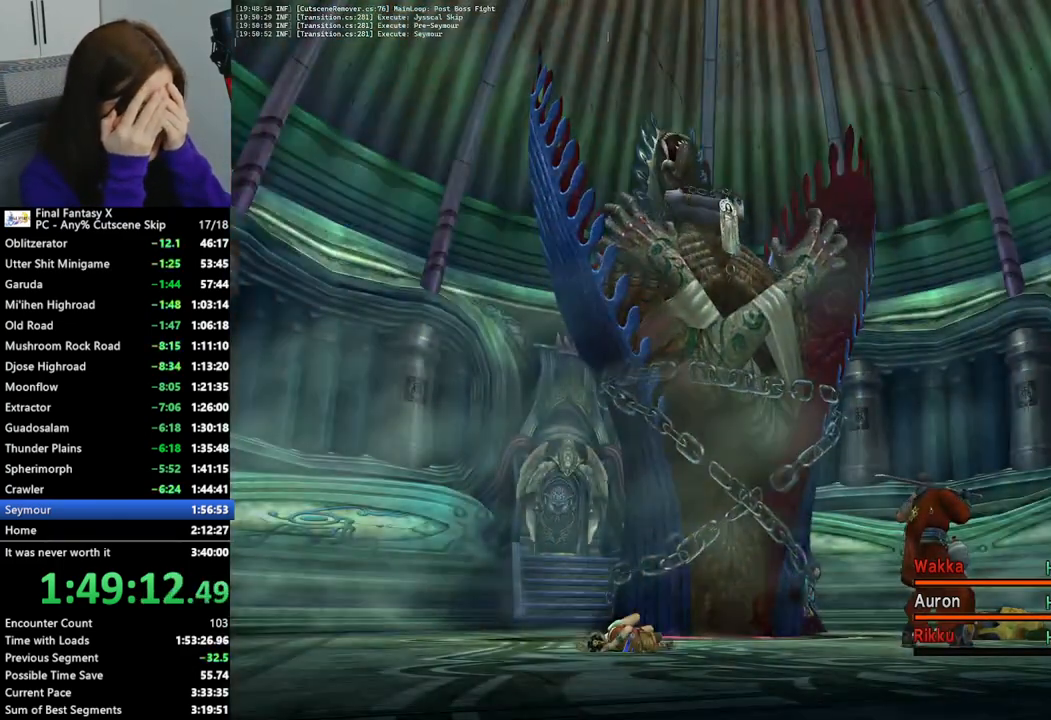
{"buttons": [], "left_stick": "center", "right_stick": "center", "events": [[33, "L1", "up"], [100, "L1", "down"], [167, "L1", "up"], [233, "L1", "down"], [333, "L1", "up"], [400, "L1", "down"], [467, "L1", "up"]]}
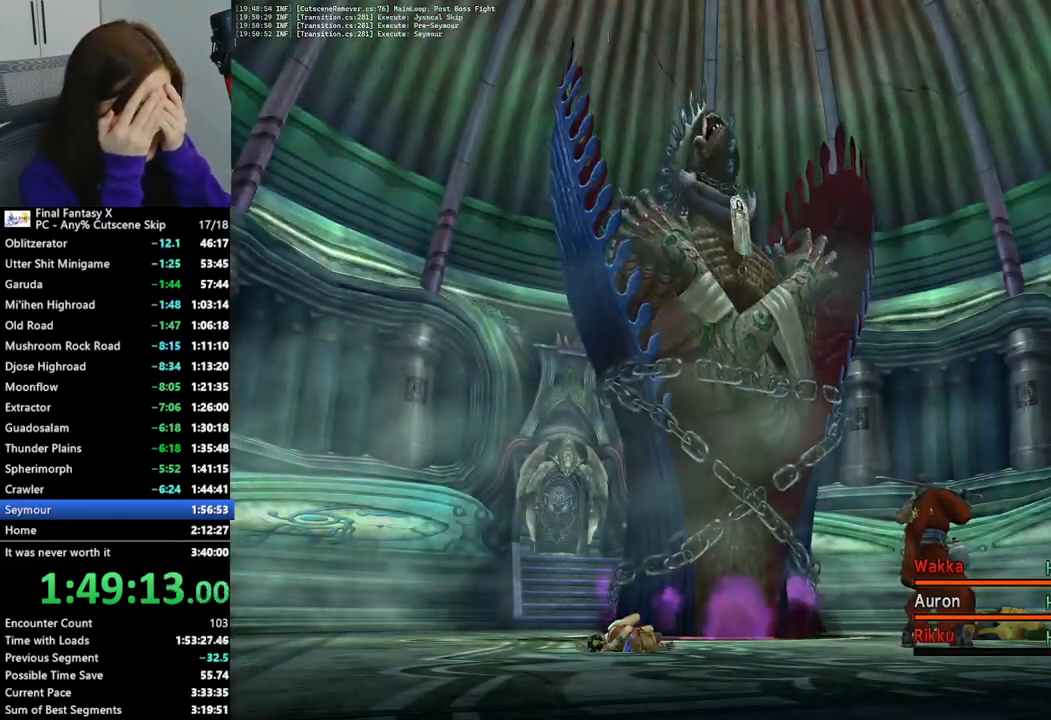
{"buttons": ["L1"], "left_stick": "center", "right_stick": "center", "events": [[33, "L1", "down"], [100, "L1", "up"], [200, "L1", "down"], [267, "L1", "up"], [333, "L1", "down"], [433, "L1", "up"], [500, "L1", "down"]]}
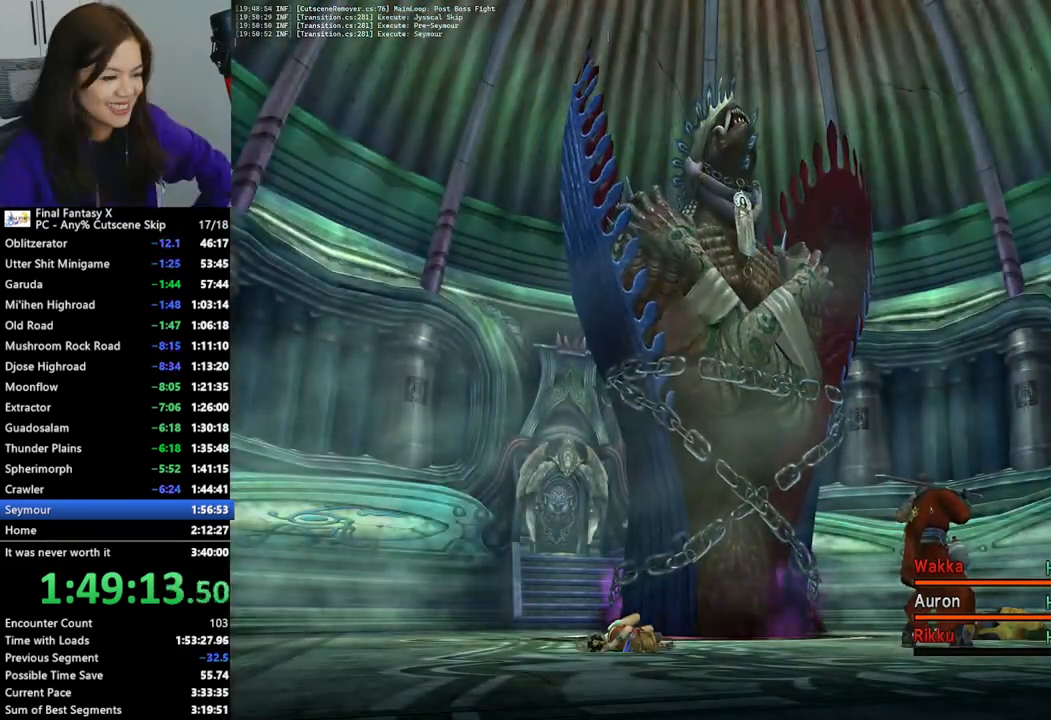
{"buttons": ["L1"], "left_stick": "center", "right_stick": "center", "events": [[67, "L1", "up"], [133, "L1", "down"], [233, "L1", "up"], [300, "L1", "down"], [367, "L1", "up"], [467, "L1", "down"]]}
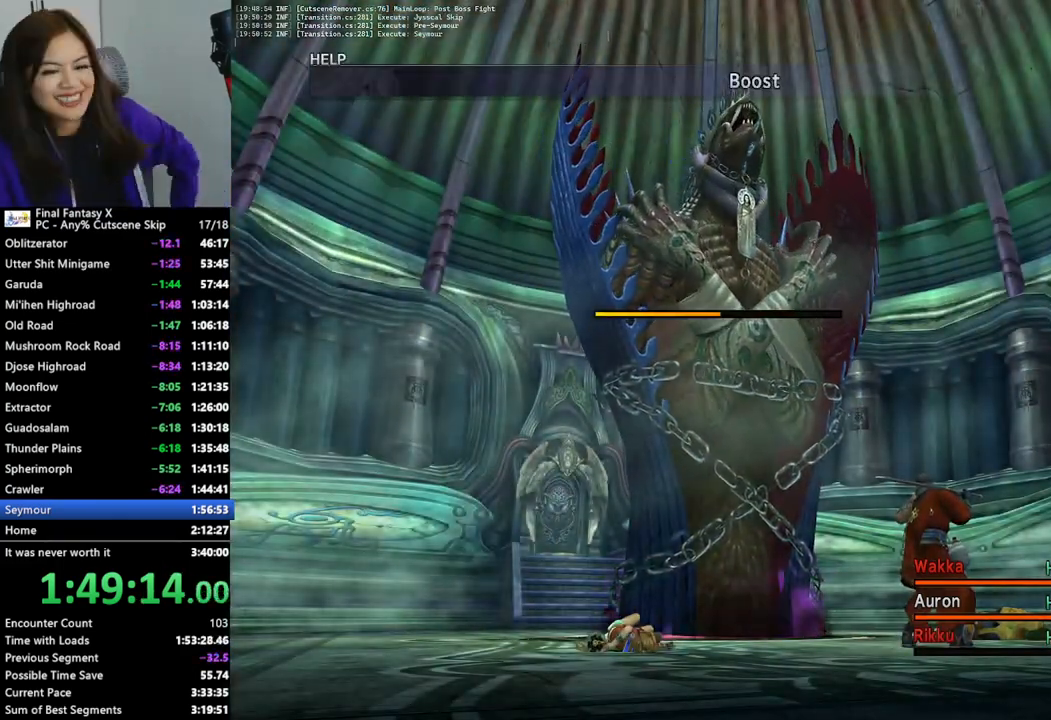
{"buttons": ["CROSS"], "left_stick": "center", "right_stick": "center", "events": [[33, "L1", "up"], [100, "L1", "down"], [167, "L1", "up"], [467, "CROSS", "down"]]}
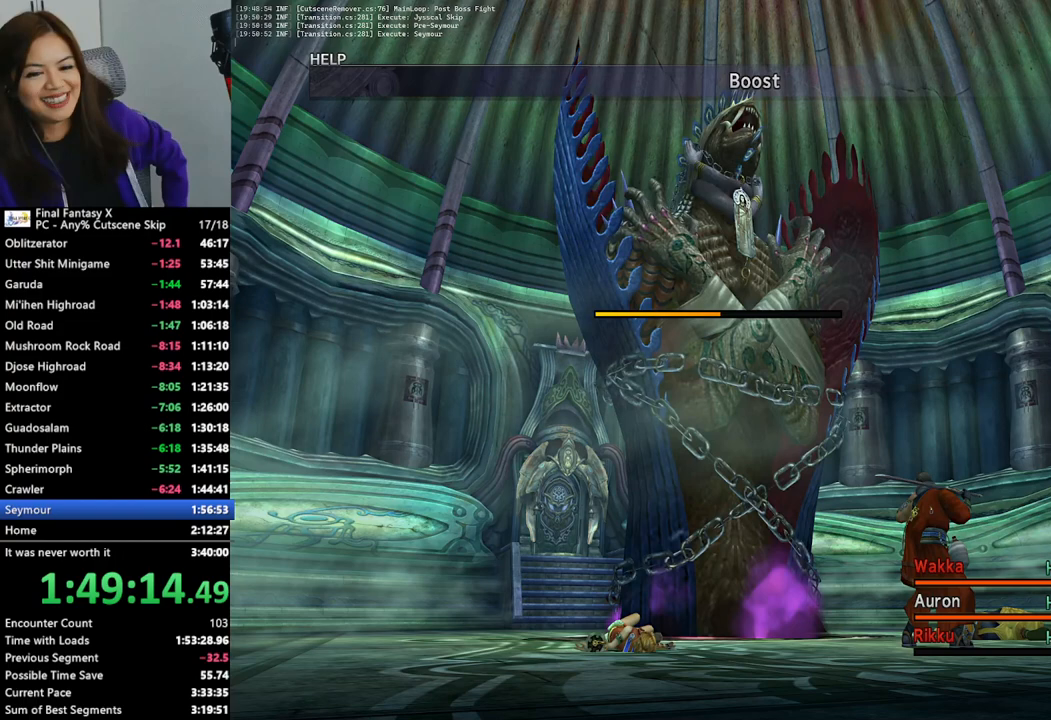
{"buttons": ["CROSS"], "left_stick": "center", "right_stick": "center", "events": [[67, "CROSS", "up"], [167, "CROSS", "down"], [233, "CROSS", "up"], [300, "CROSS", "down"], [367, "CROSS", "up"], [467, "CROSS", "down"]]}
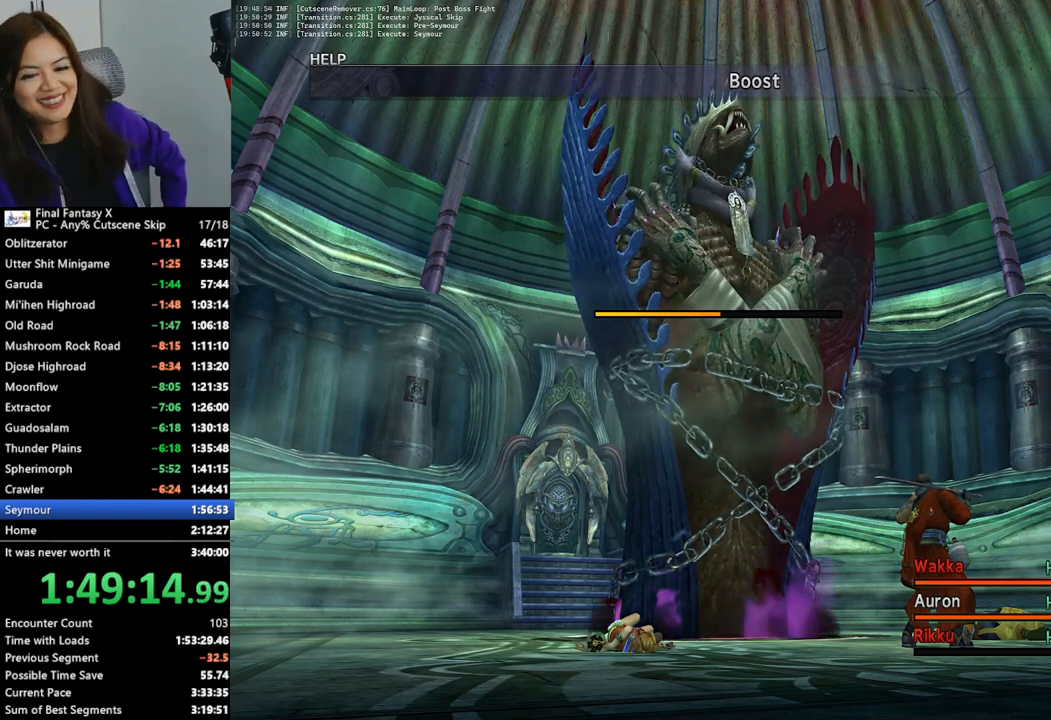
{"buttons": [], "left_stick": "center", "right_stick": "center", "events": [[33, "CROSS", "up"], [100, "CROSS", "down"], [200, "CROSS", "up"], [267, "CROSS", "down"], [333, "CROSS", "up"], [433, "CROSS", "down"], [500, "CROSS", "up"]]}
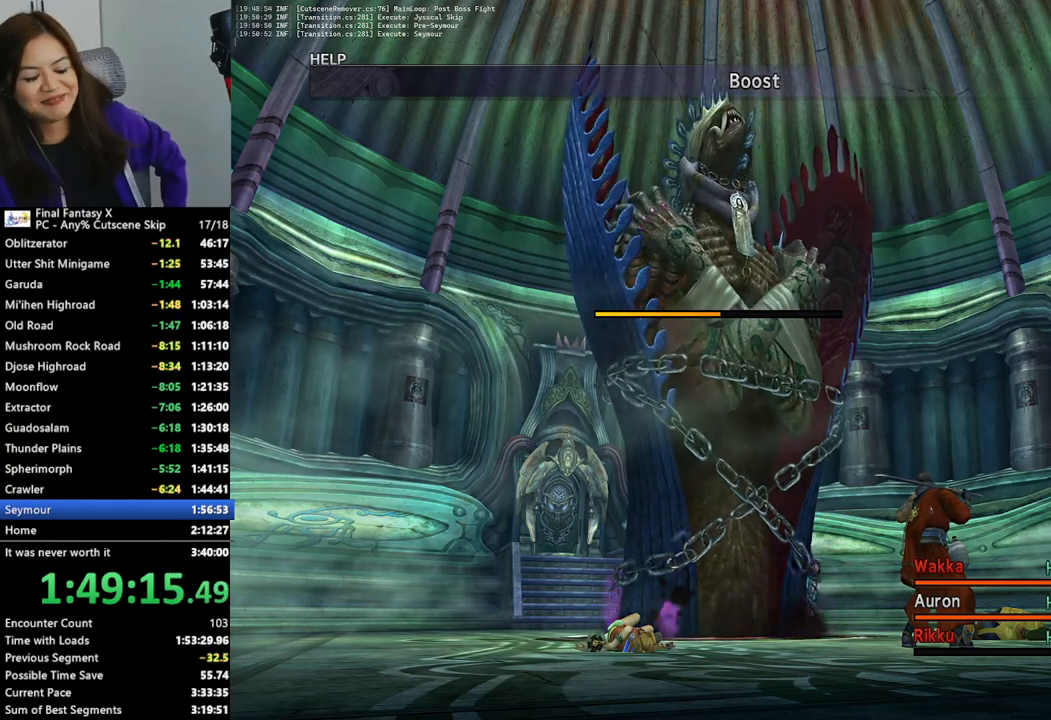
{"buttons": [], "left_stick": "center", "right_stick": "center", "events": [[100, "CROSS", "down"], [133, "CROSS", "up"], [233, "CROSS", "down"], [300, "CROSS", "up"], [400, "CROSS", "down"], [467, "CROSS", "up"]]}
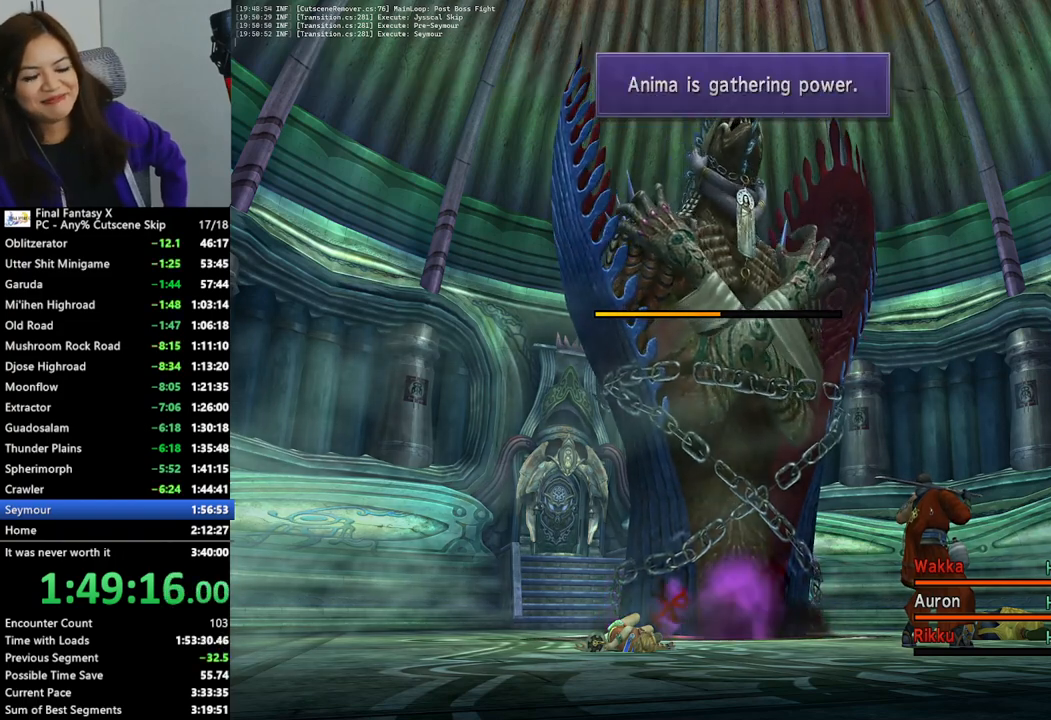
{"buttons": ["CROSS"], "left_stick": "center", "right_stick": "center", "events": [[33, "CROSS", "down"], [100, "CROSS", "up"], [200, "CROSS", "down"], [267, "CROSS", "up"], [333, "CROSS", "down"], [400, "CROSS", "up"], [500, "CROSS", "down"]]}
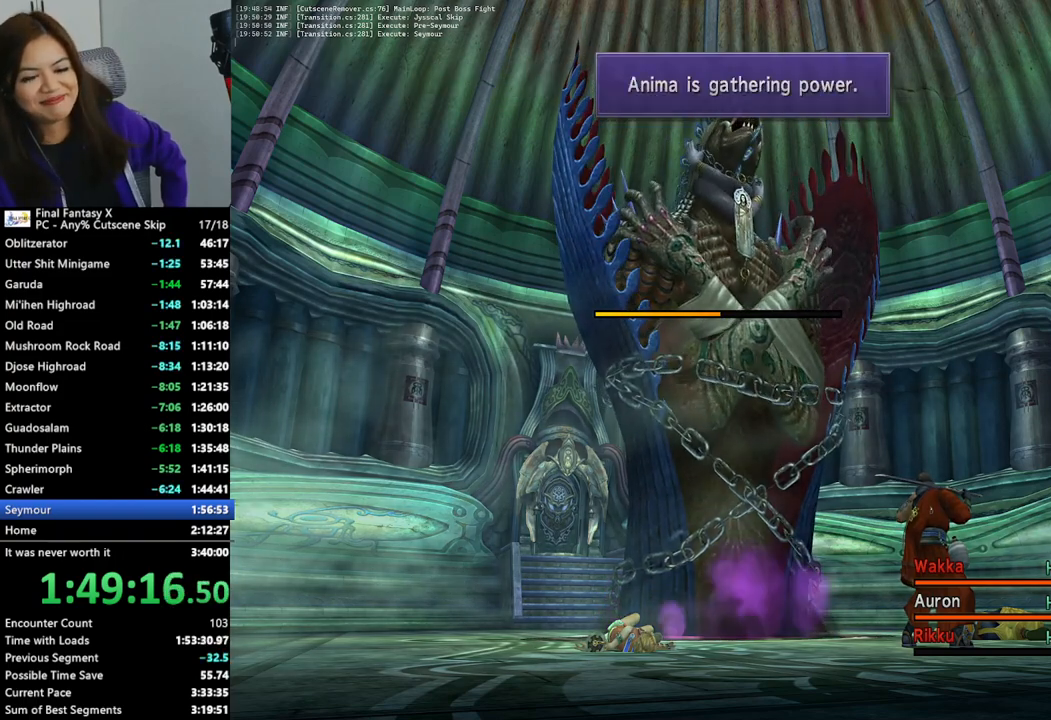
{"buttons": [], "left_stick": "center", "right_stick": "center", "events": [[67, "CROSS", "up"], [167, "CROSS", "down"], [233, "CROSS", "up"]]}
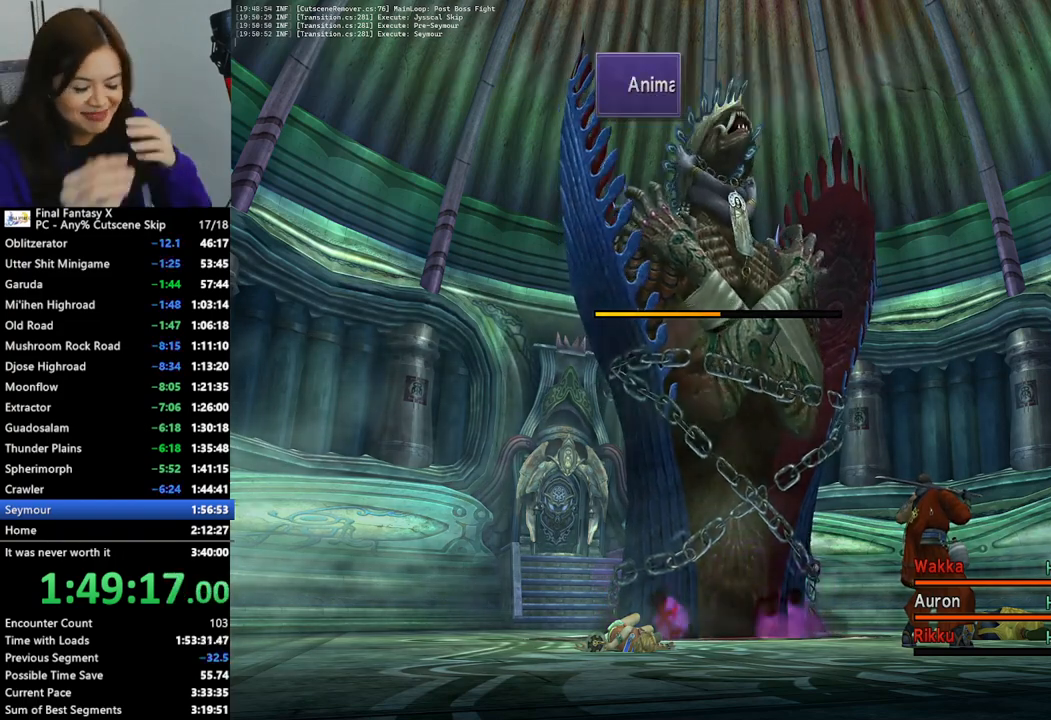
{"buttons": ["L1"], "left_stick": "center", "right_stick": "center", "events": [[33, "CROSS", "down"], [67, "CROSS", "up"], [300, "L1", "down"], [400, "L1", "up"], [467, "L1", "down"]]}
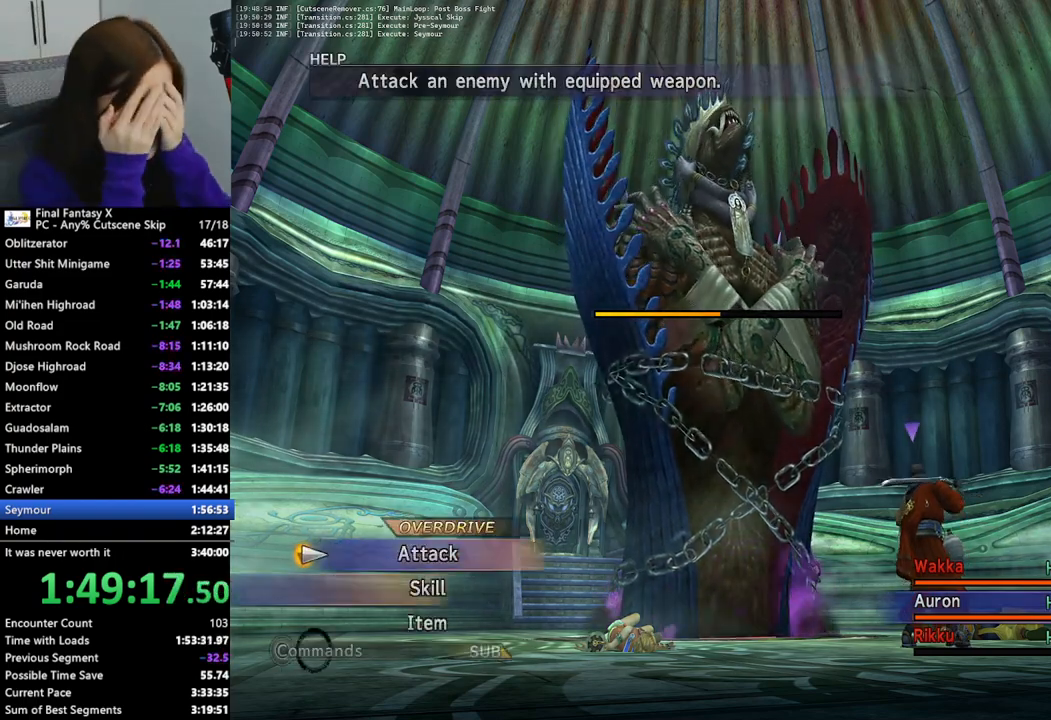
{"buttons": [], "left_stick": "center", "right_stick": "center", "events": [[67, "L1", "up"], [100, "L1", "down"], [200, "L1", "up"], [267, "L1", "down"], [367, "L1", "up"]]}
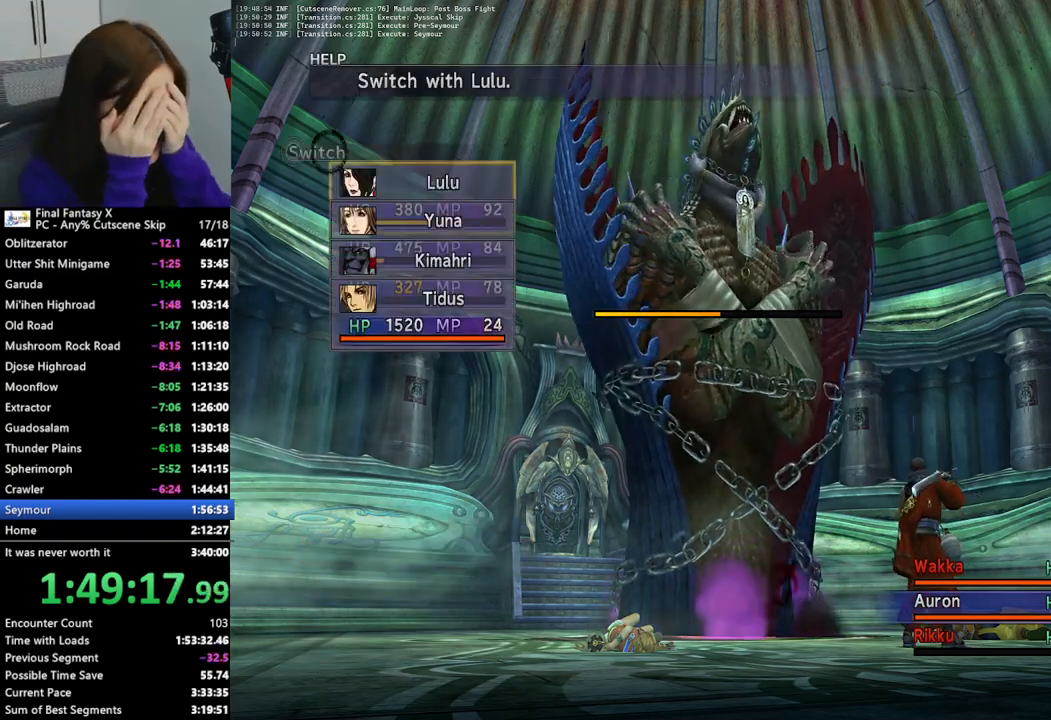
{"buttons": [], "left_stick": "center", "right_stick": "center", "events": []}
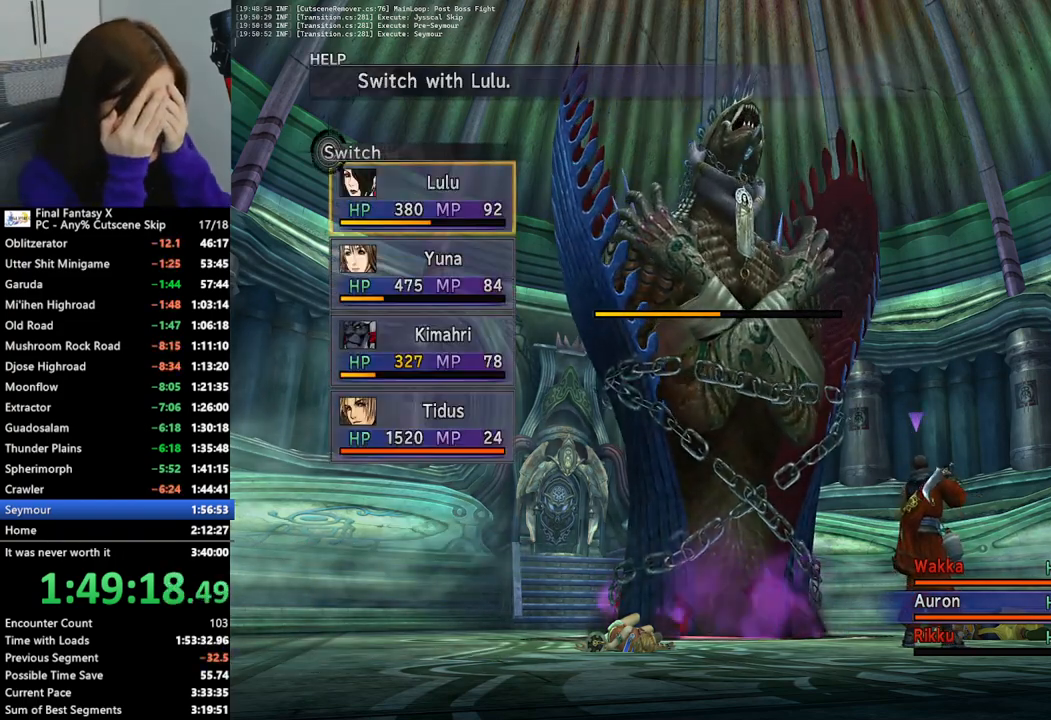
{"buttons": ["DPAD_DOWN"], "left_stick": "center", "right_stick": "center", "events": [[200, "DPAD_DOWN", "down"], [267, "DPAD_DOWN", "up"], [333, "DPAD_DOWN", "down"], [433, "DPAD_DOWN", "up"], [500, "DPAD_DOWN", "down"]]}
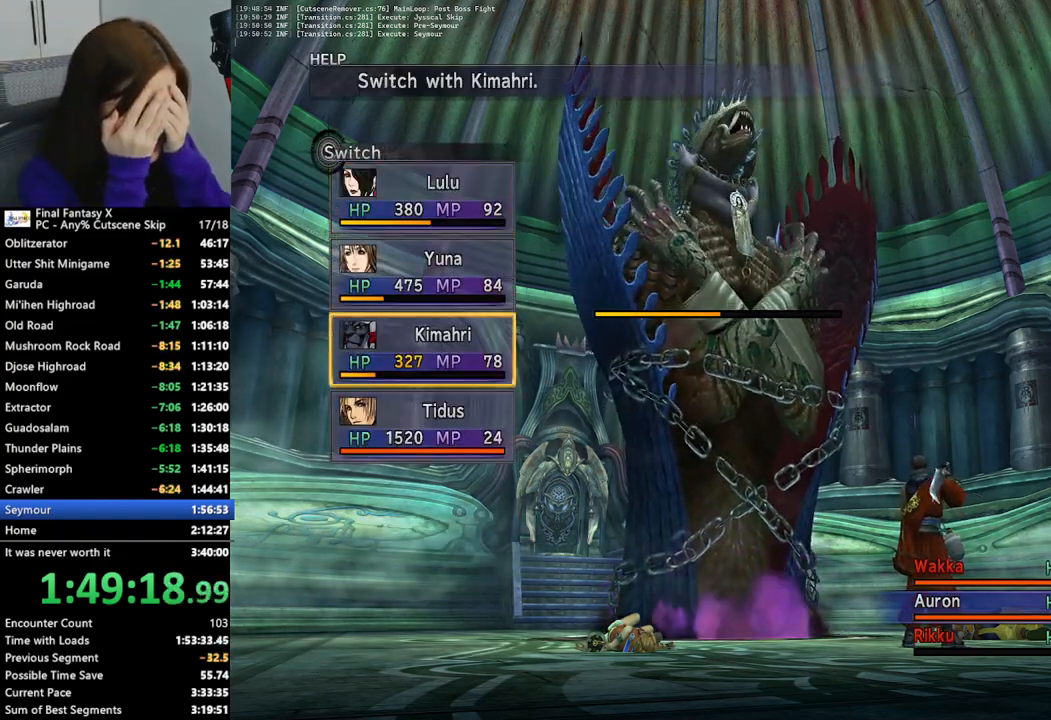
{"buttons": [], "left_stick": "center", "right_stick": "center", "events": [[67, "DPAD_DOWN", "up"], [333, "CROSS", "down"], [433, "CROSS", "up"]]}
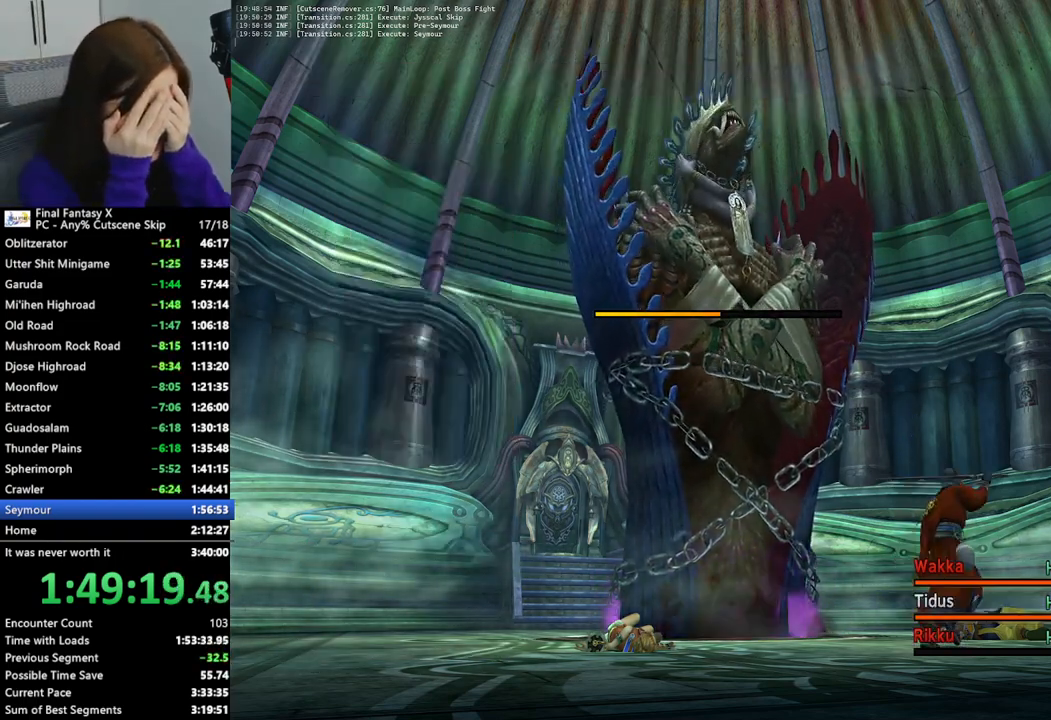
{"buttons": [], "left_stick": "center", "right_stick": "center", "events": [[33, "CROSS", "down"], [100, "CROSS", "up"], [200, "CROSS", "down"], [267, "CROSS", "up"], [367, "CROSS", "down"], [433, "CROSS", "up"]]}
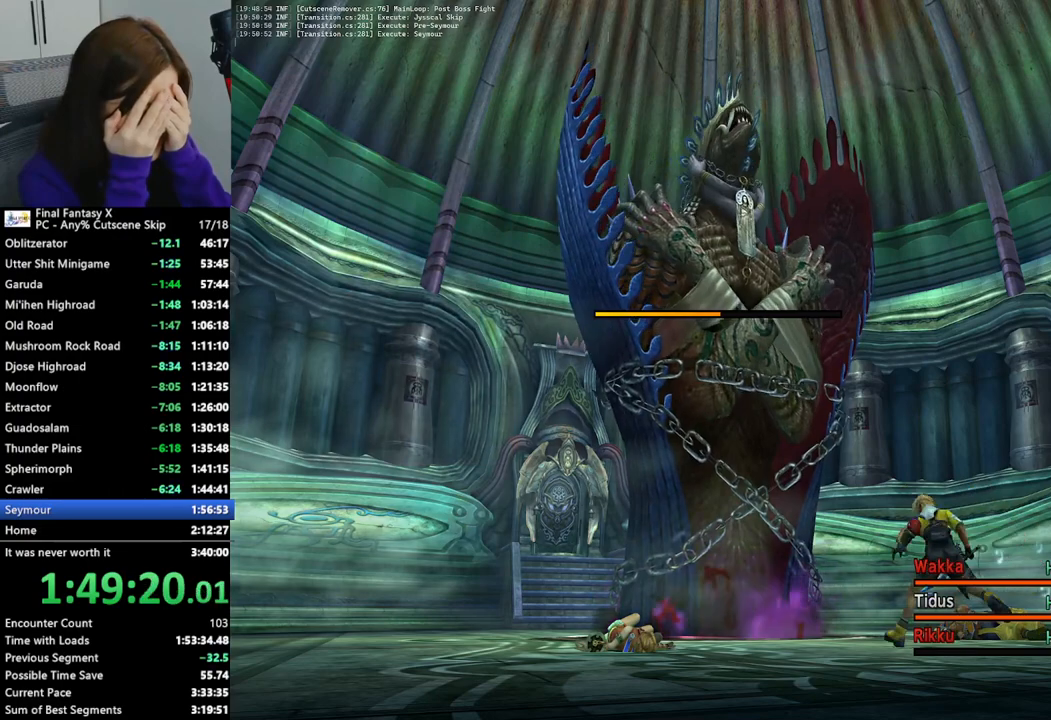
{"buttons": [], "left_stick": "center", "right_stick": "center", "events": [[33, "CROSS", "down"], [67, "CROSS", "up"]]}
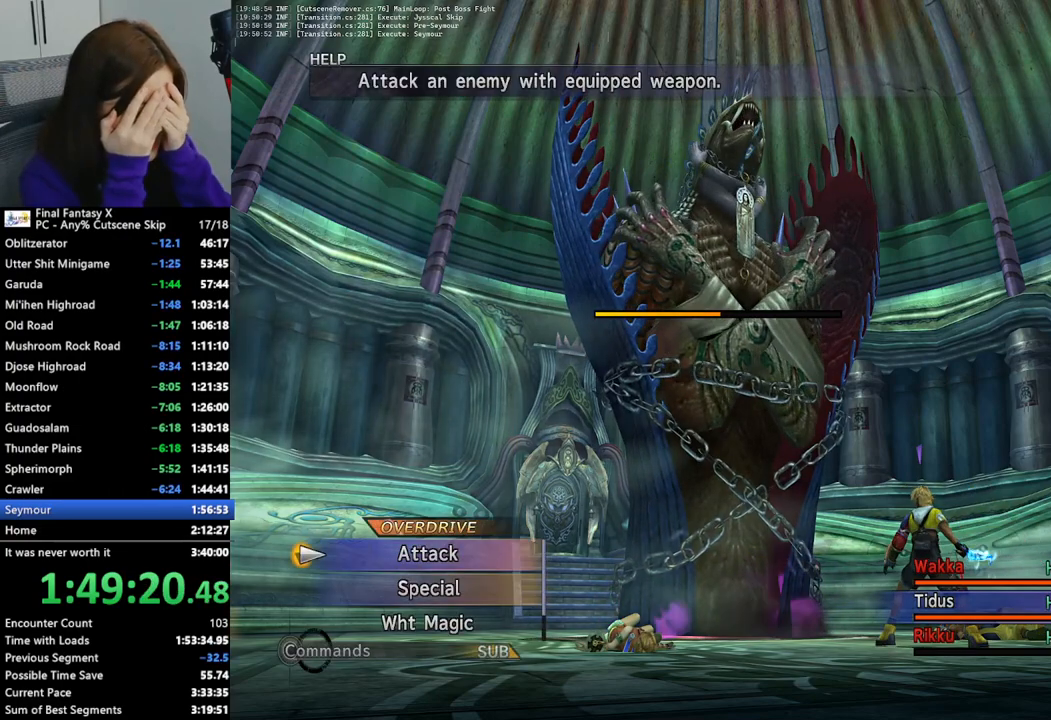
{"buttons": [], "left_stick": "center", "right_stick": "center", "events": [[400, "CROSS", "down"], [433, "CROSS", "up"]]}
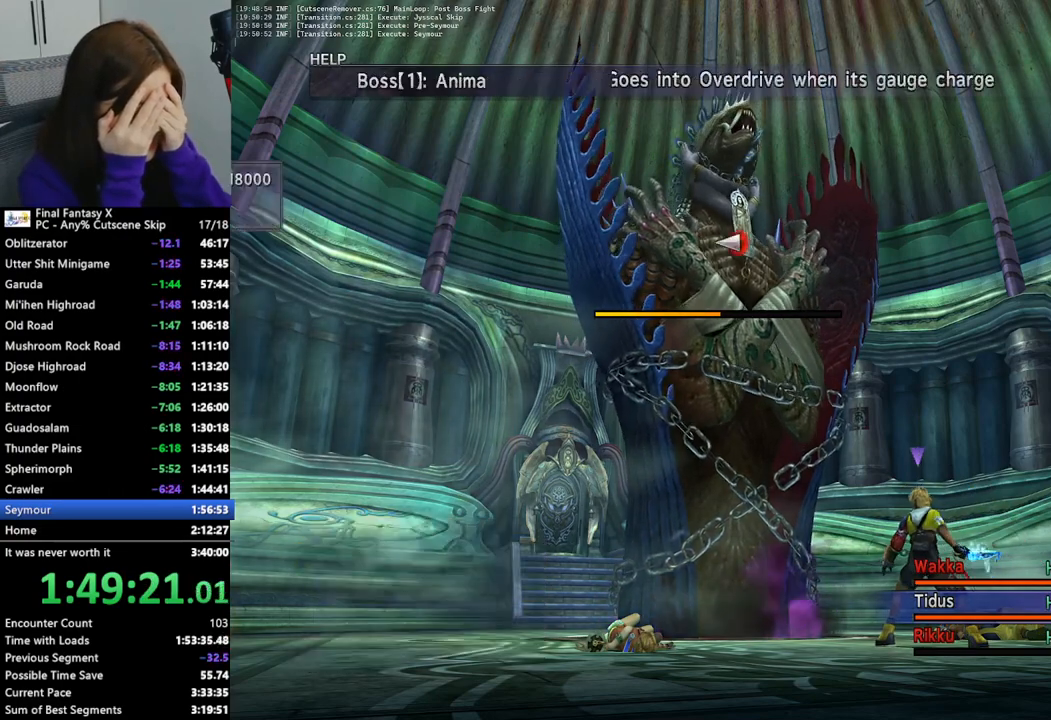
{"buttons": ["CROSS"], "left_stick": "center", "right_stick": "center", "events": [[33, "CROSS", "down"], [100, "CROSS", "up"], [167, "CROSS", "down"], [233, "CROSS", "up"], [333, "CROSS", "down"], [400, "CROSS", "up"], [500, "CROSS", "down"]]}
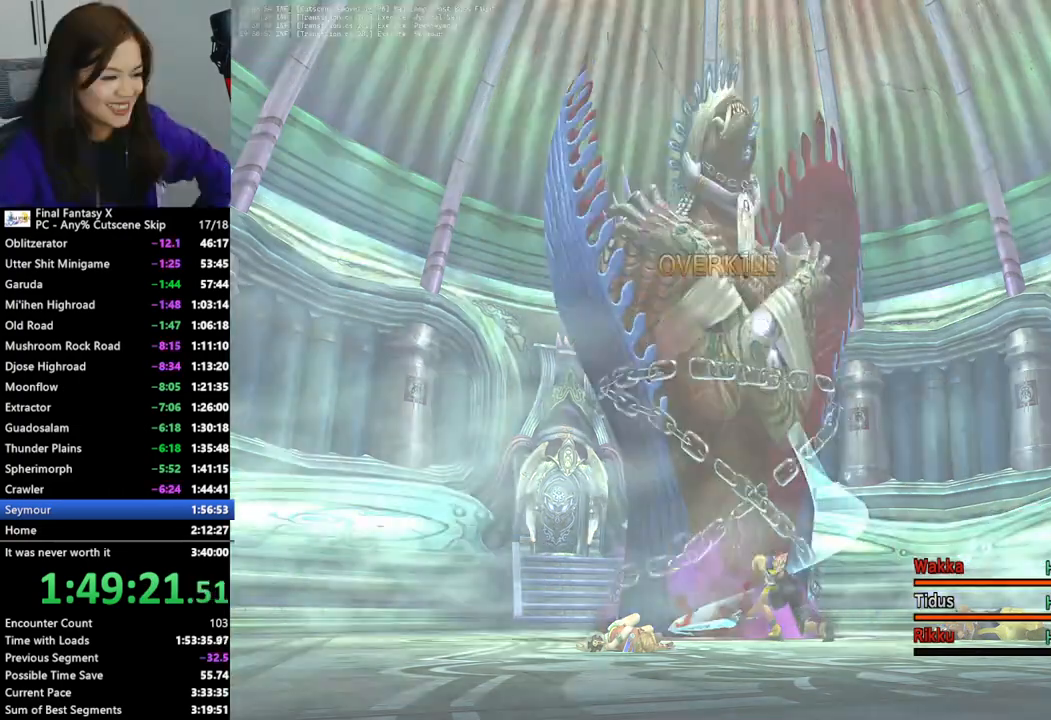
{"buttons": [], "left_stick": "center", "right_stick": "center", "events": [[67, "CROSS", "up"], [167, "CROSS", "down"], [200, "CROSS", "up"], [400, "CROSS", "down"], [500, "CROSS", "up"]]}
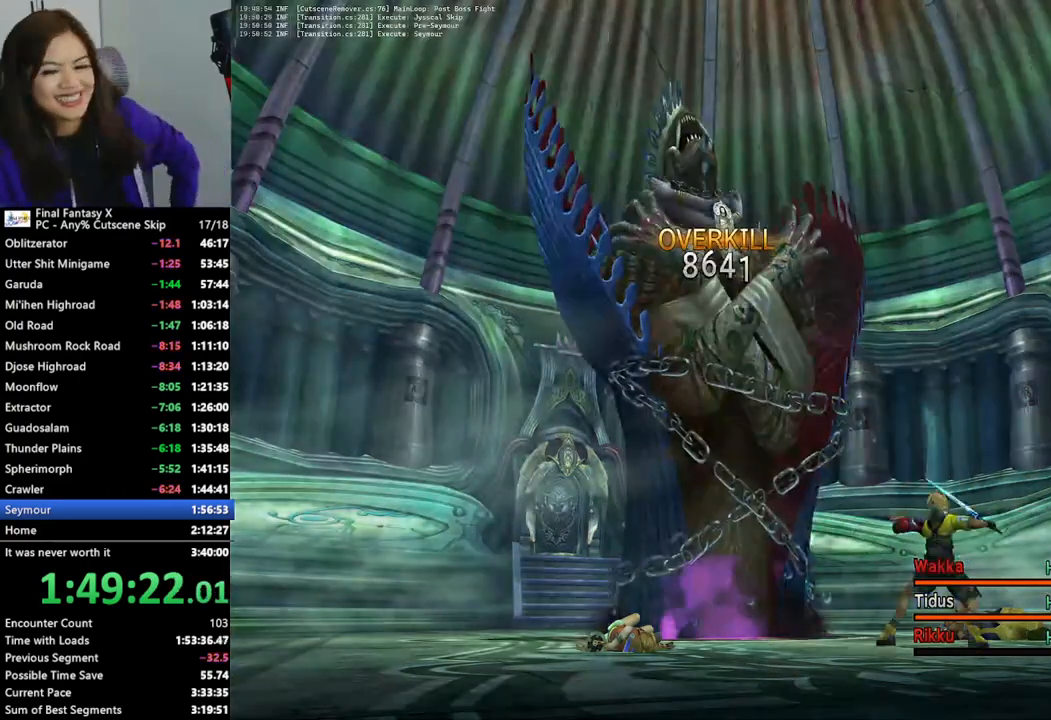
{"buttons": [], "left_stick": "center", "right_stick": "center", "events": [[67, "CROSS", "down"], [133, "CROSS", "up"], [233, "CROSS", "down"], [300, "CROSS", "up"], [367, "CROSS", "down"], [467, "CROSS", "up"]]}
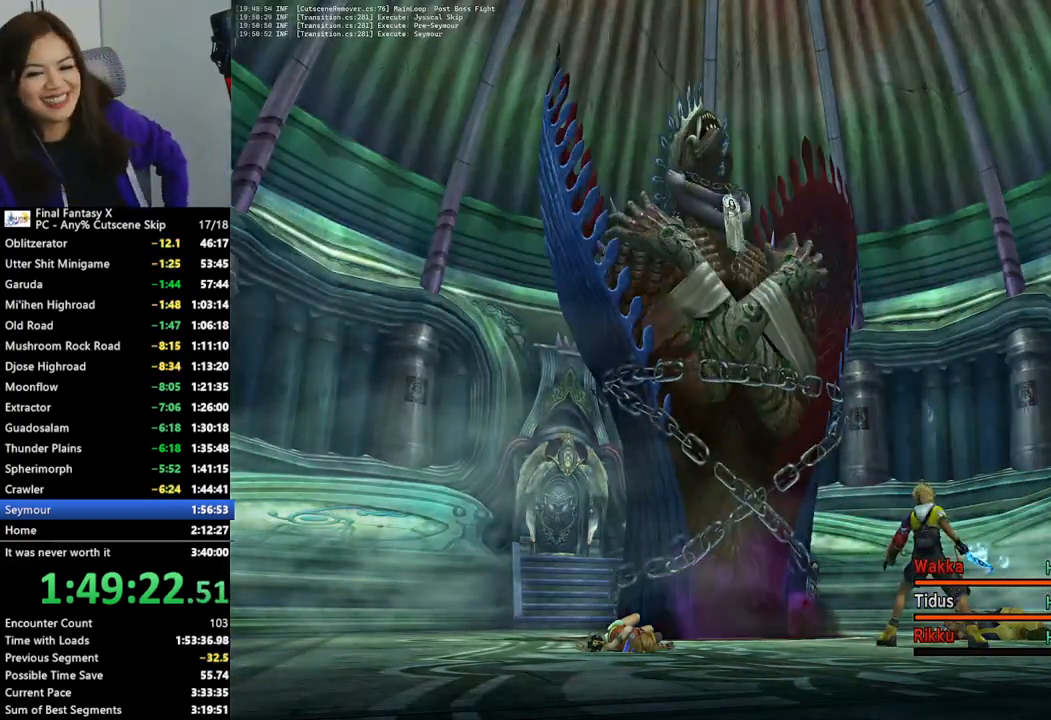
{"buttons": [], "left_stick": "center", "right_stick": "center", "events": [[33, "CROSS", "down"], [133, "CROSS", "up"], [200, "CROSS", "down"], [300, "CROSS", "up"], [400, "CROSS", "down"], [467, "CROSS", "up"]]}
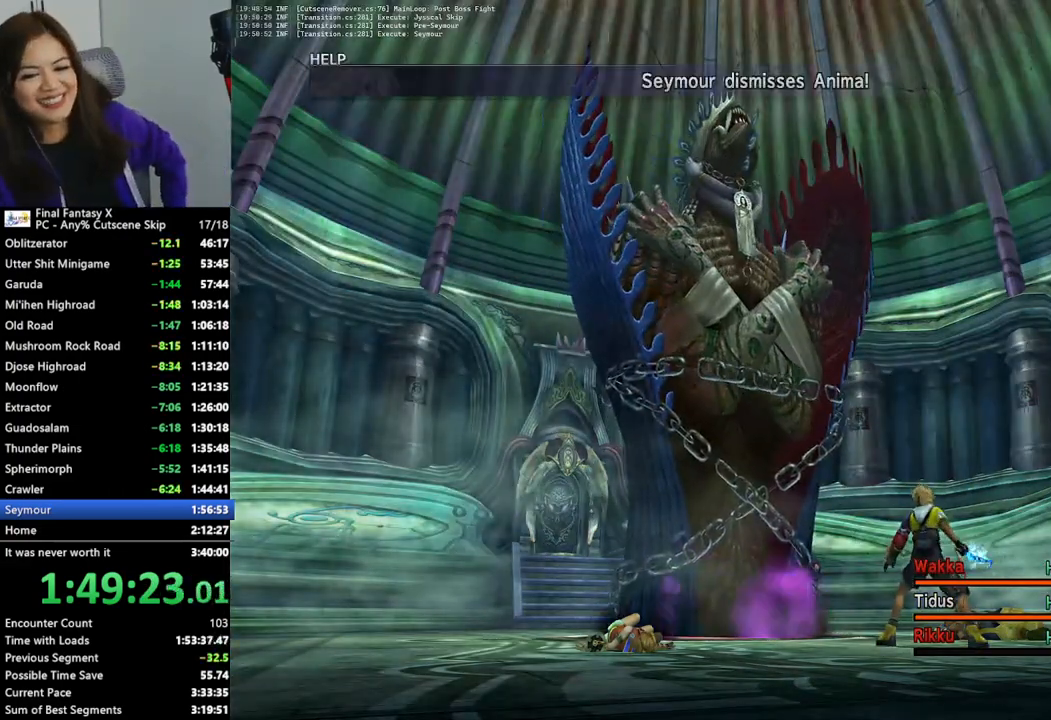
{"buttons": [], "left_stick": "center", "right_stick": "center", "events": [[33, "CROSS", "down"], [133, "CROSS", "up"], [200, "CROSS", "down"], [267, "CROSS", "up"], [367, "CROSS", "down"], [433, "CROSS", "up"]]}
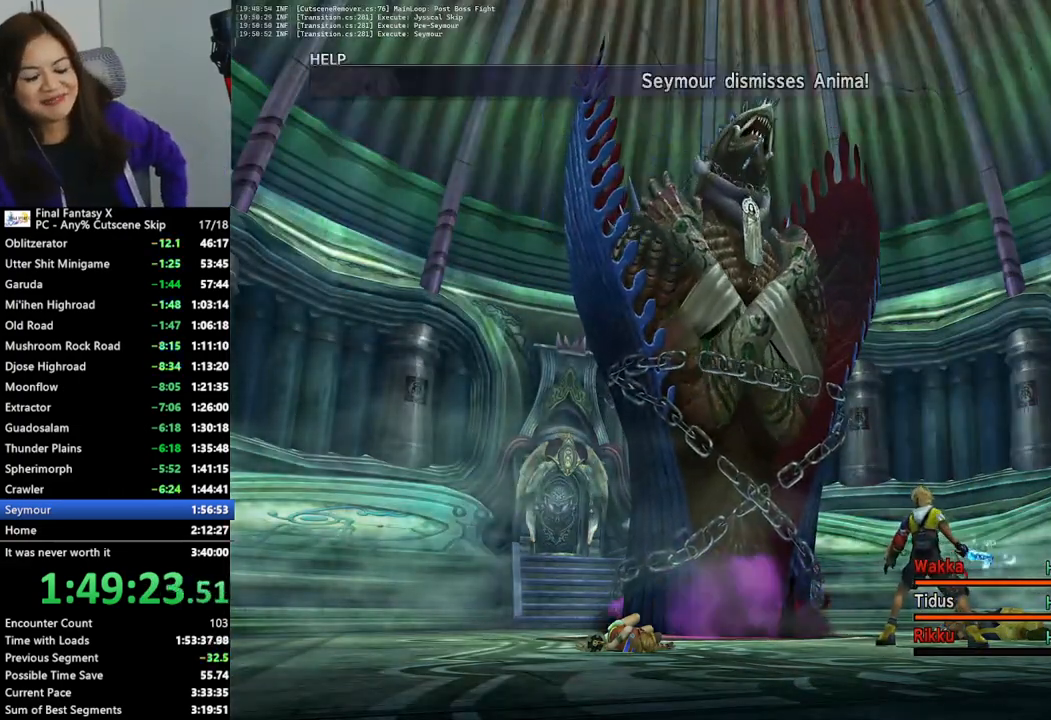
{"buttons": ["CROSS"], "left_stick": "center", "right_stick": "center", "events": [[33, "CROSS", "down"], [100, "CROSS", "up"], [200, "CROSS", "down"], [267, "CROSS", "up"], [333, "CROSS", "down"], [433, "CROSS", "up"], [500, "CROSS", "down"]]}
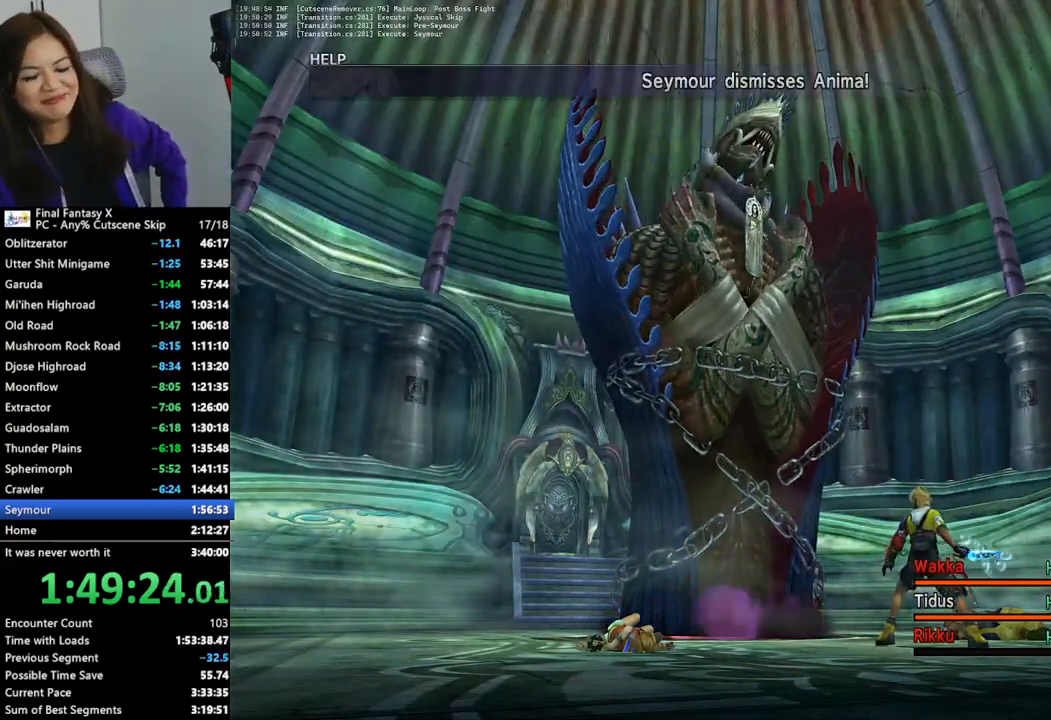
{"buttons": ["CROSS"], "left_stick": "center", "right_stick": "center", "events": [[100, "CROSS", "up"], [133, "CROSS", "down"], [233, "CROSS", "up"], [300, "CROSS", "down"], [367, "CROSS", "up"], [467, "CROSS", "down"]]}
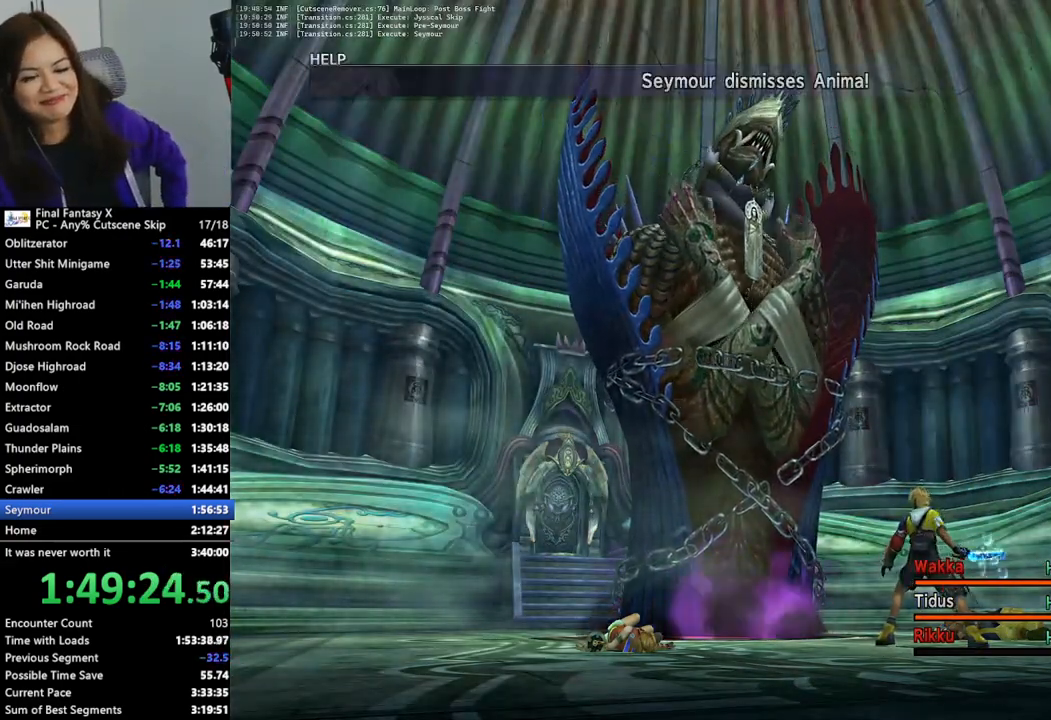
{"buttons": ["CROSS"], "left_stick": "center", "right_stick": "center", "events": [[33, "CROSS", "up"], [133, "CROSS", "down"], [200, "CROSS", "up"], [267, "CROSS", "down"], [367, "CROSS", "up"], [433, "CROSS", "down"]]}
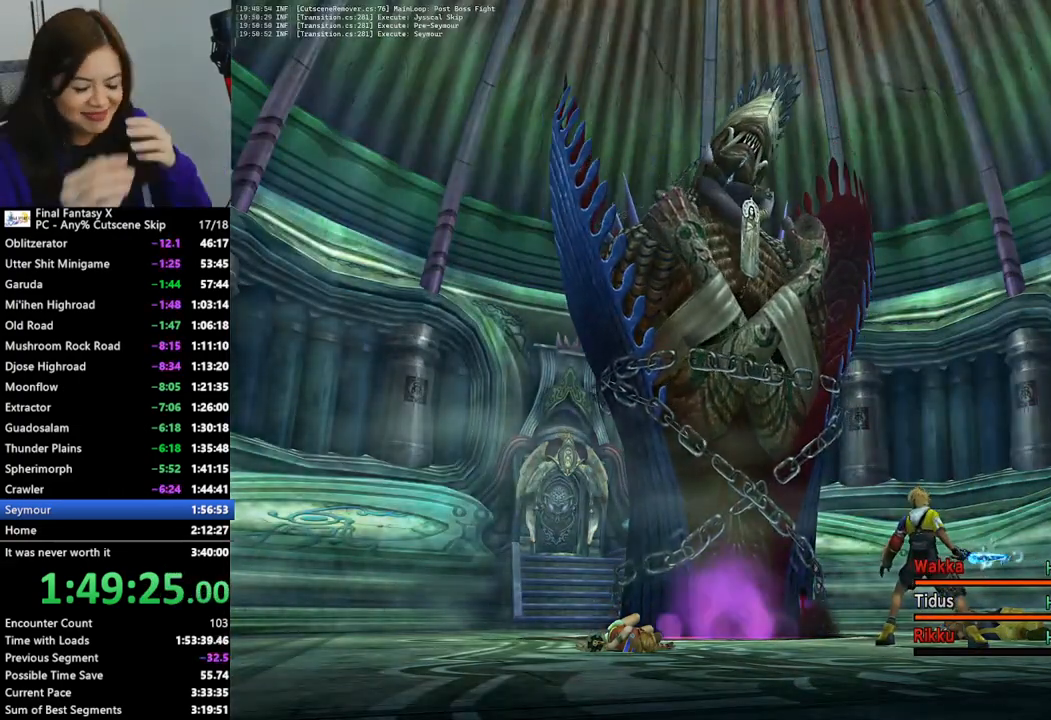
{"buttons": [], "left_stick": "center", "right_stick": "center", "events": [[33, "CROSS", "up"], [100, "CROSS", "down"], [200, "CROSS", "up"], [267, "CROSS", "down"], [333, "CROSS", "up"], [400, "CROSS", "down"], [500, "CROSS", "up"]]}